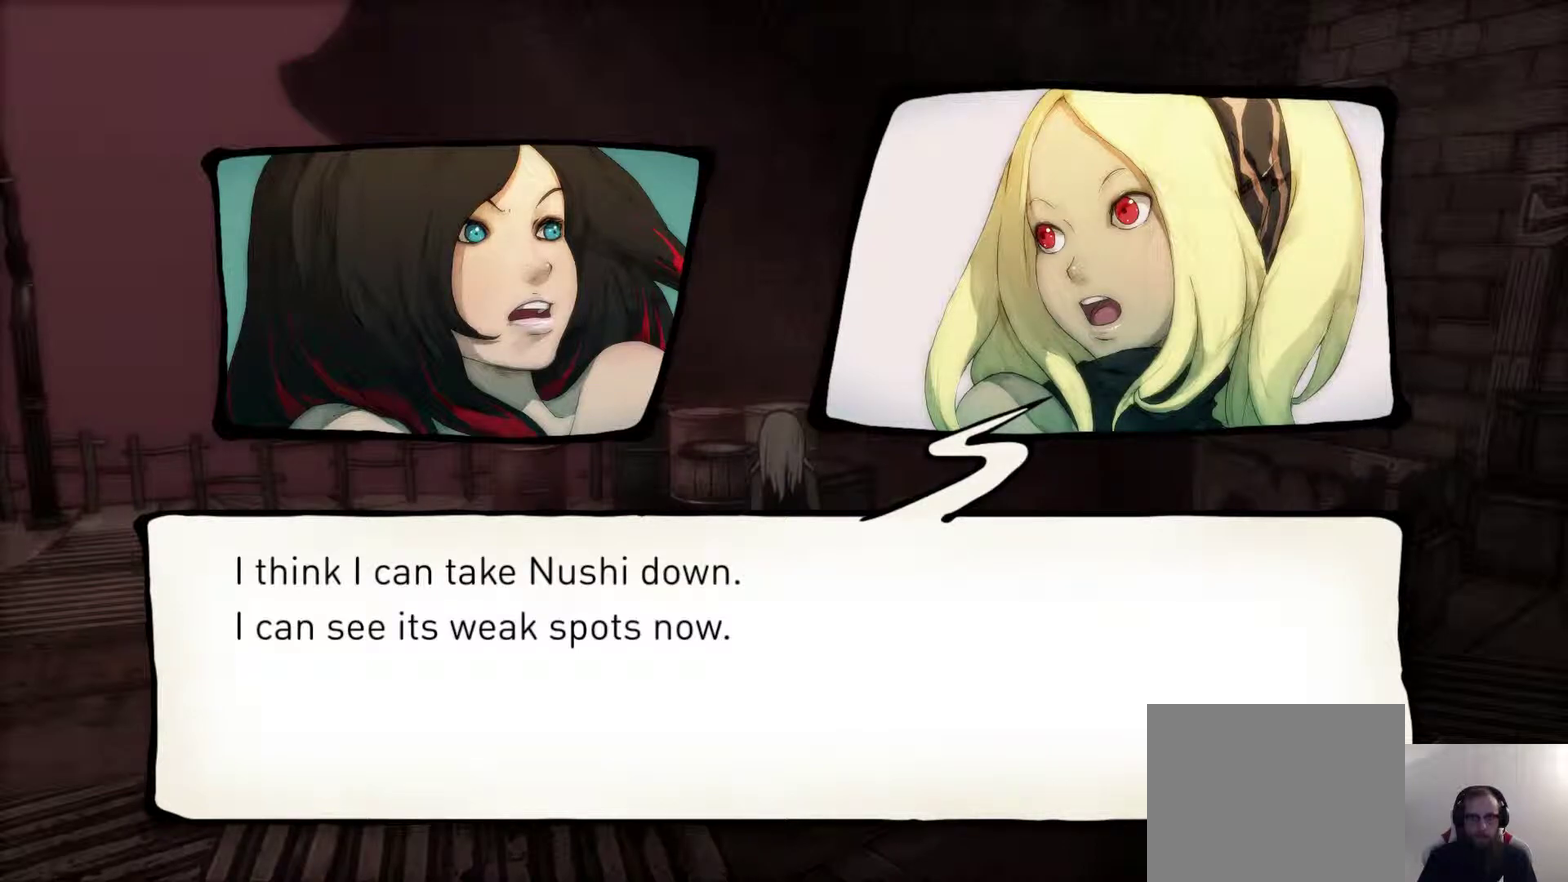
Gameplay with a controller (PlayStation layout); each line is a JSON object with the inputs held at the frame after it (dt_ms = milliseconds from this image to that frame). "events" lists button and stick changes between this image and that frame as [ms after this image, input, new state], when the widget could be followed in between. Not read: R1.
{"dt_ms": 500, "buttons": ["START"], "left_stick": "center", "right_stick": "center"}
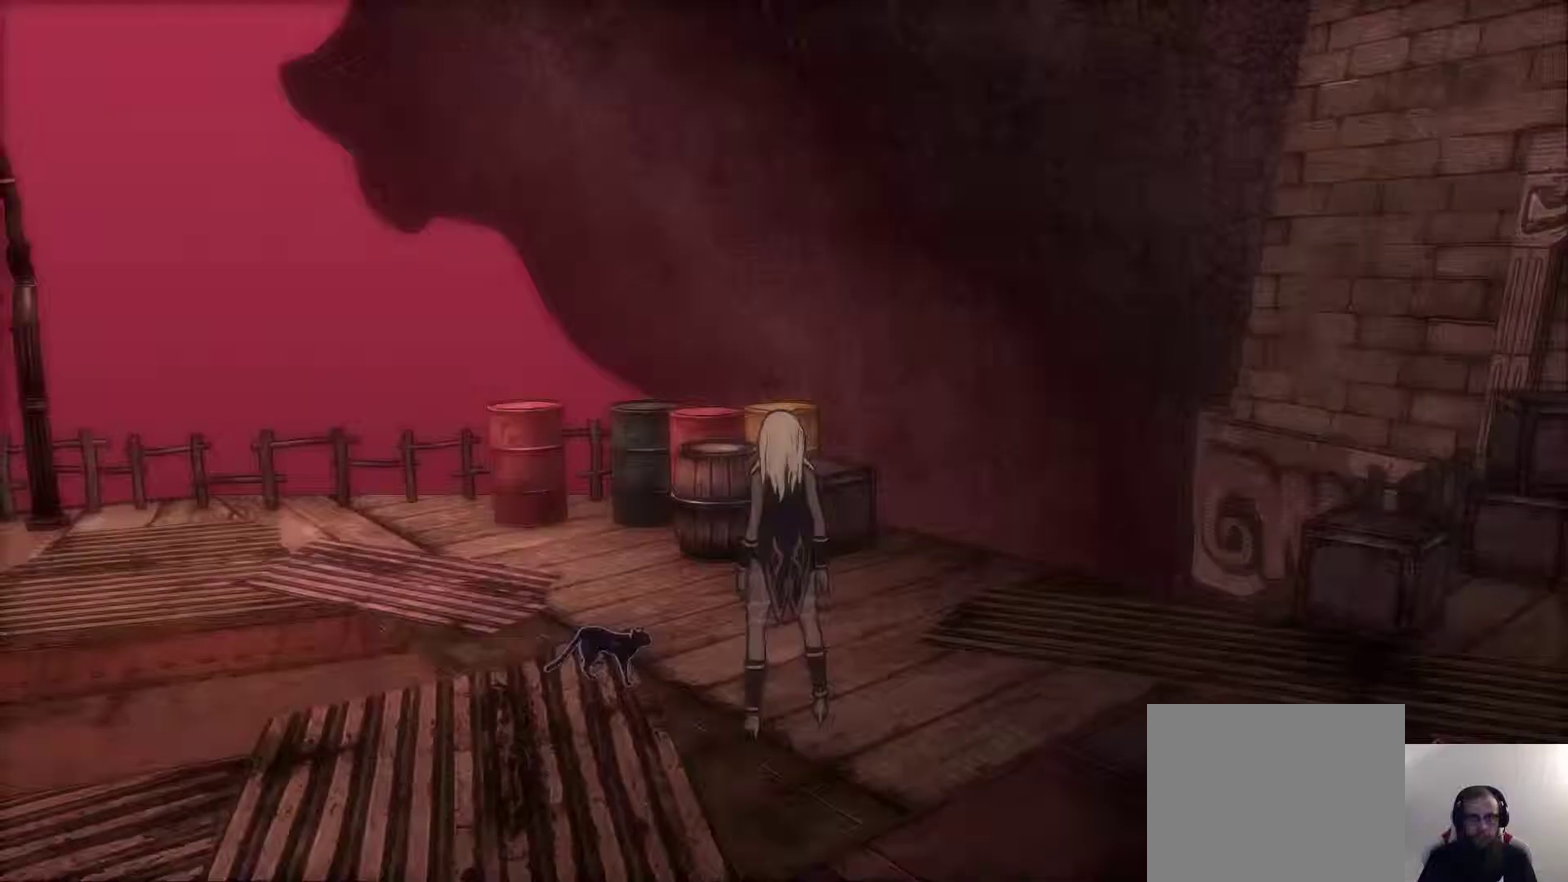
{"dt_ms": 400, "buttons": ["CROSS"], "left_stick": "up", "right_stick": "center", "events": [[117, "left_stick", "up"], [150, "START", "up"], [333, "CROSS", "down"]]}
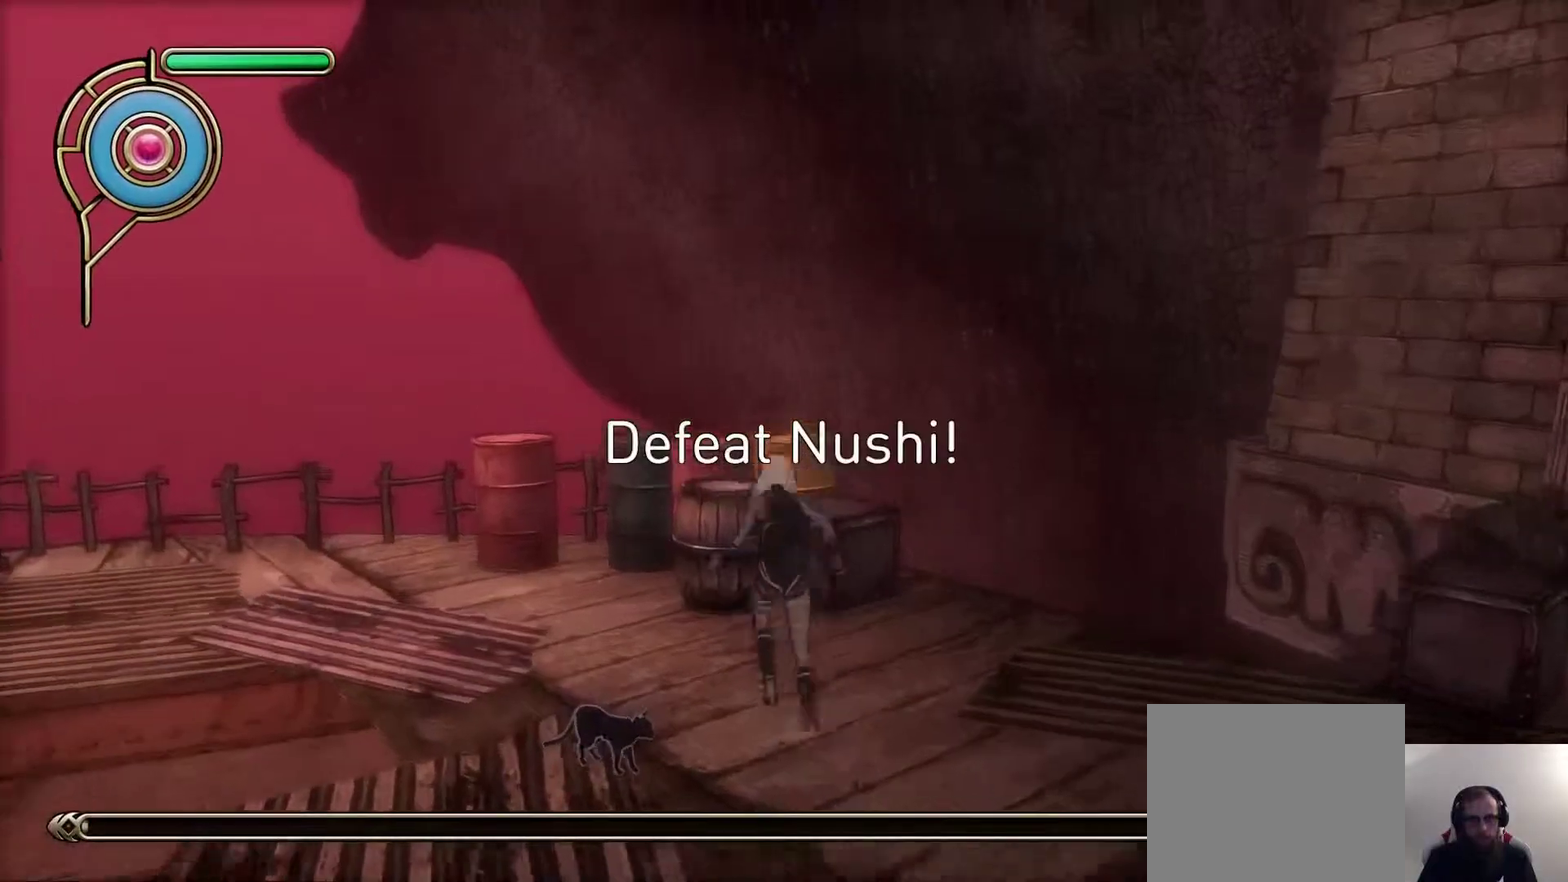
{"dt_ms": 700, "buttons": [], "left_stick": "up-left", "right_stick": "center", "events": [[67, "CROSS", "up"], [200, "right_stick", "down-right"], [500, "right_stick", "down"], [633, "right_stick", "center"], [700, "left_stick", "up-left"]]}
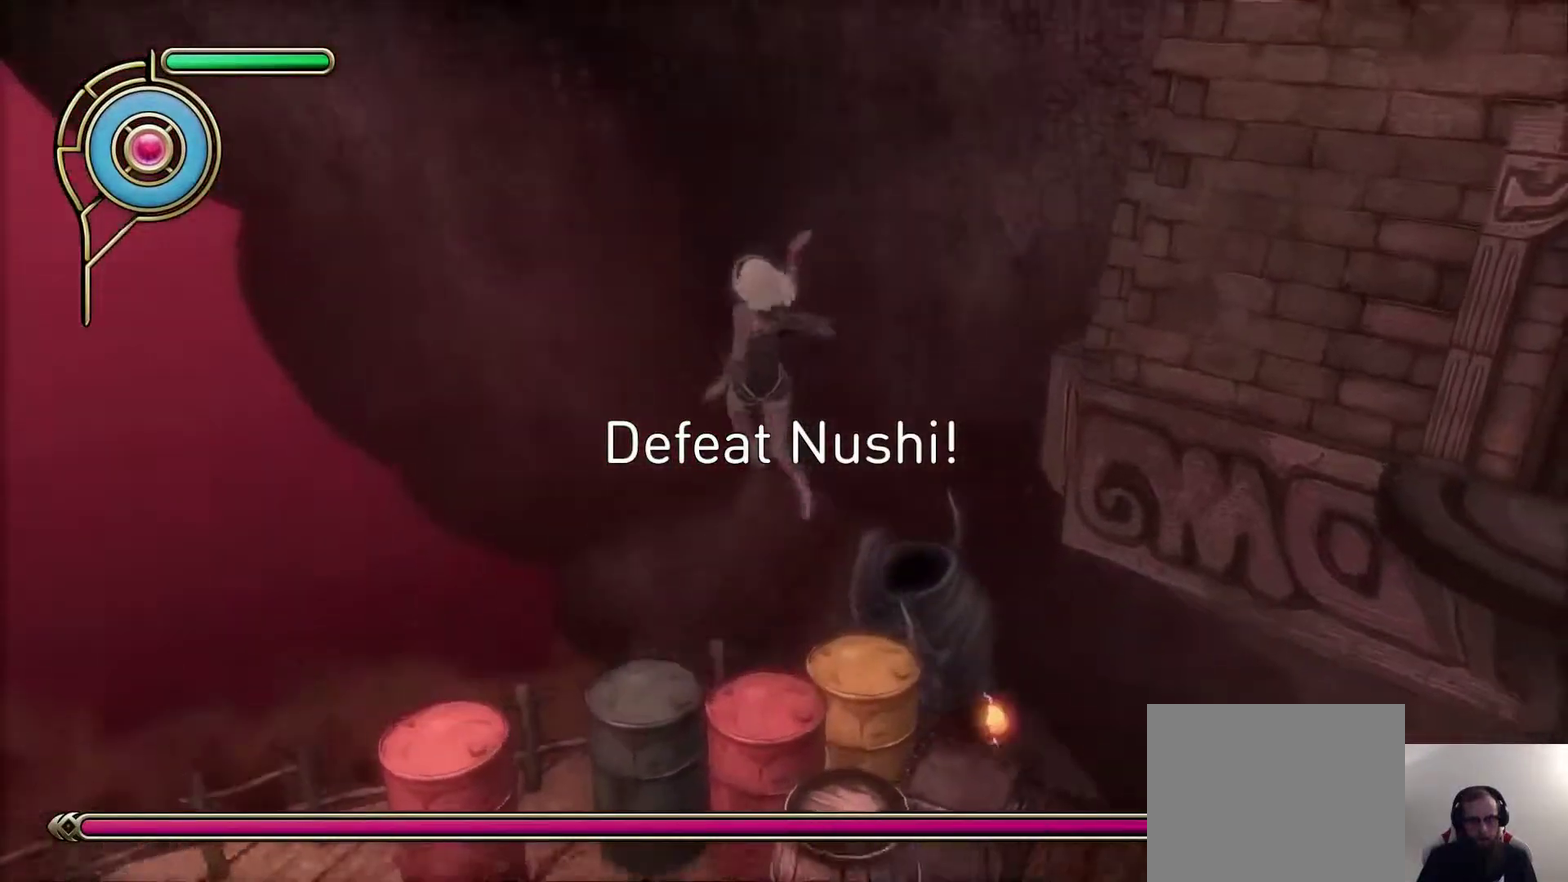
{"dt_ms": 400, "buttons": [], "left_stick": "center", "right_stick": "down-right", "events": [[17, "CROSS", "down"], [67, "left_stick", "center"], [150, "CROSS", "up"], [317, "right_stick", "down-right"]]}
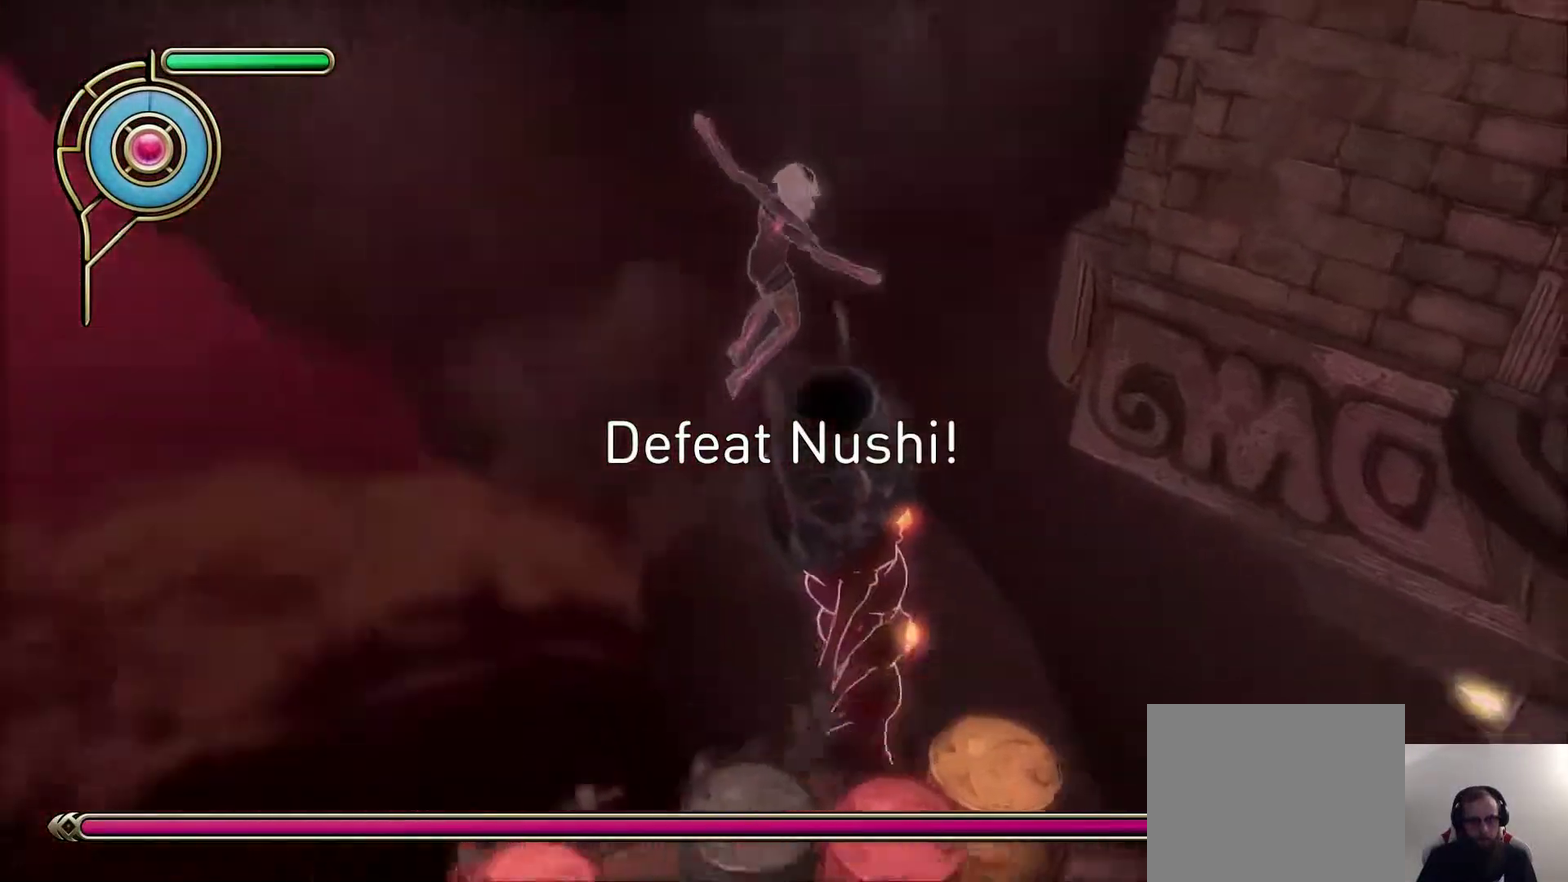
{"dt_ms": 400, "buttons": ["CROSS"], "left_stick": "center", "right_stick": "center", "events": [[33, "right_stick", "down"], [133, "right_stick", "center"], [317, "CROSS", "down"]]}
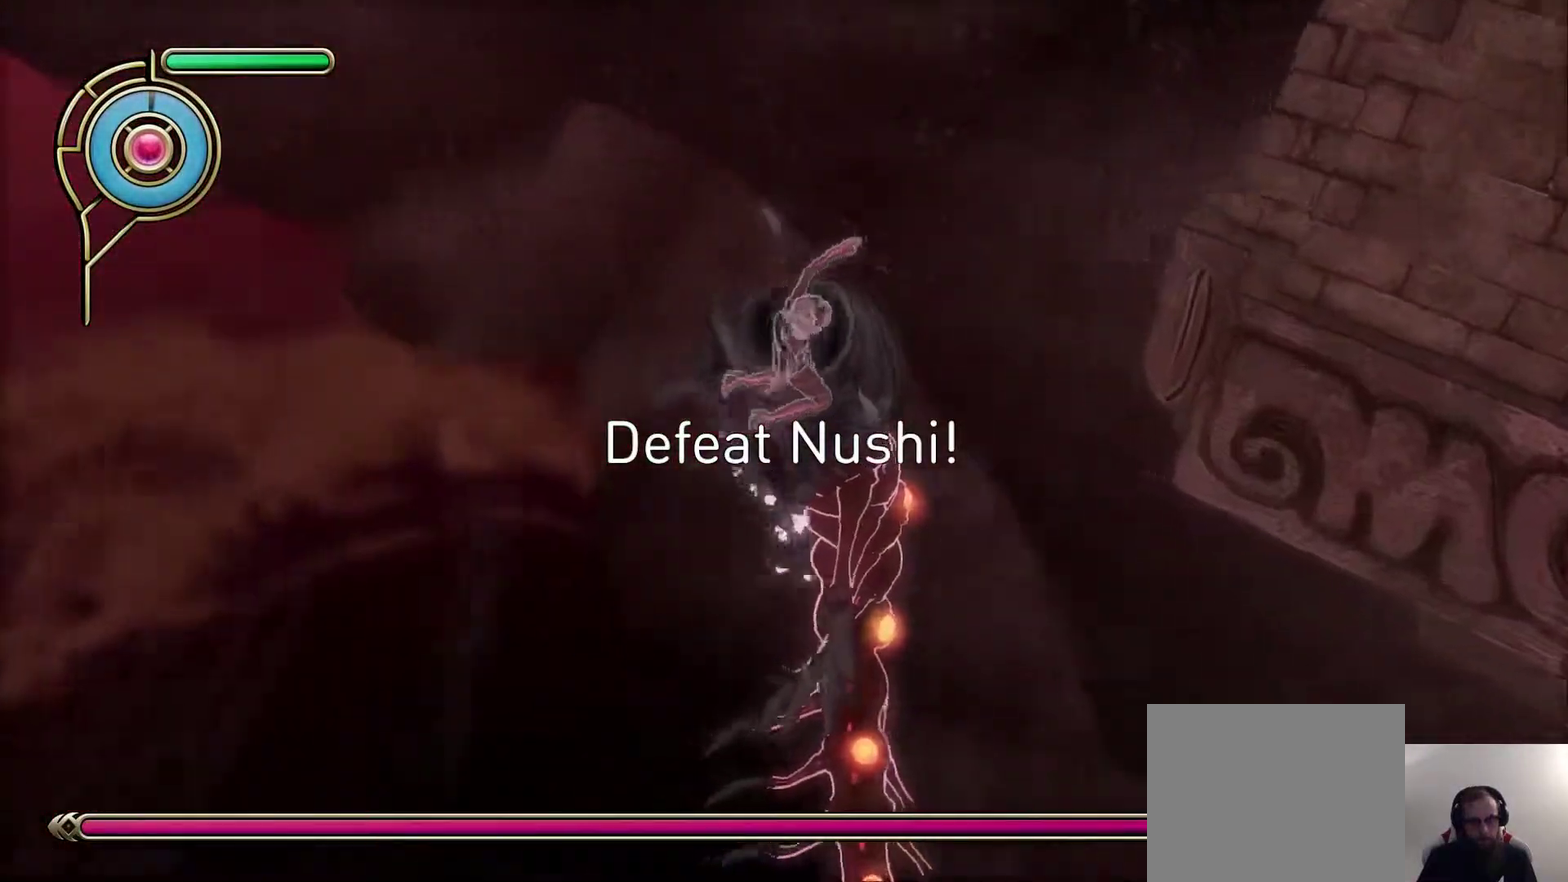
{"dt_ms": 600, "buttons": ["TRIANGLE"], "left_stick": "down-left", "right_stick": "center"}
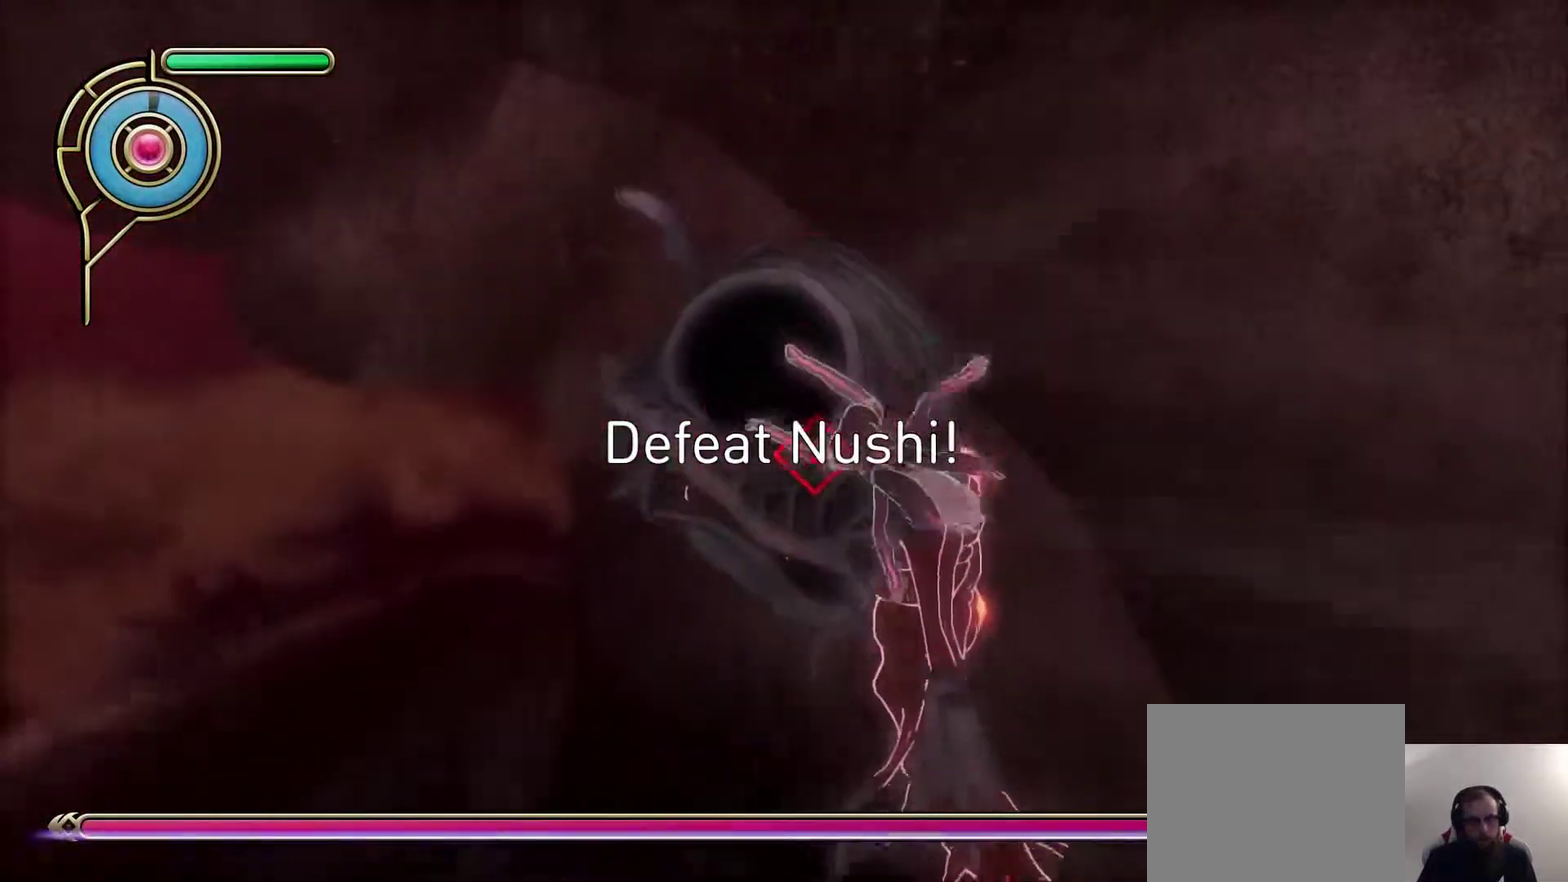
{"dt_ms": 300, "buttons": [], "left_stick": "left", "right_stick": "center"}
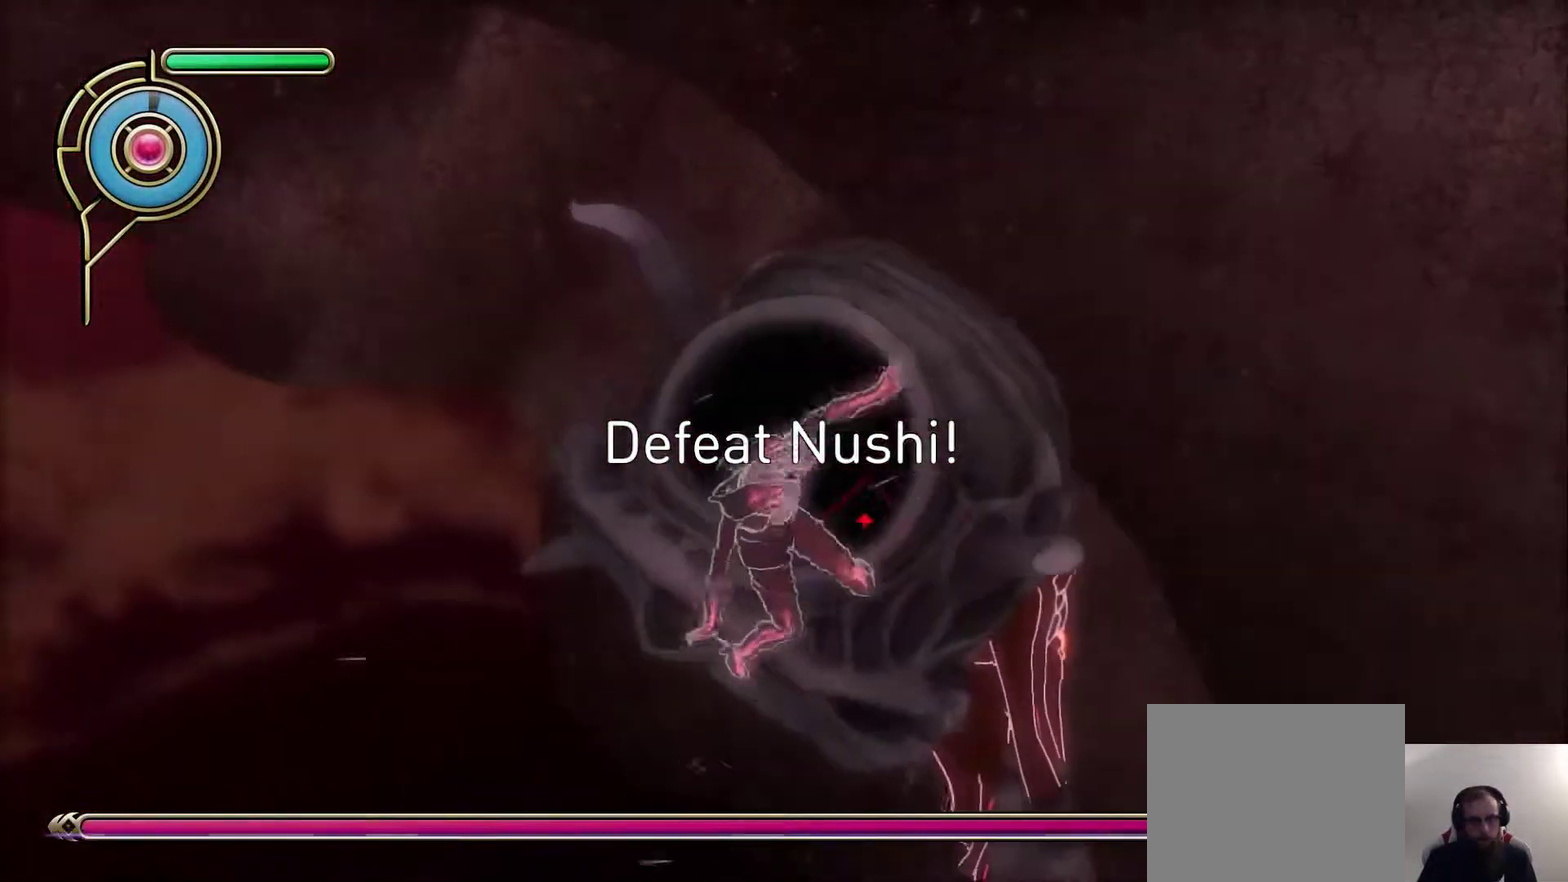
{"dt_ms": 800, "buttons": [], "left_stick": "up-left", "right_stick": "center", "events": [[217, "right_stick", "right"], [333, "right_stick", "center"], [500, "left_stick", "up-left"], [650, "right_stick", "down-left"], [733, "right_stick", "center"]]}
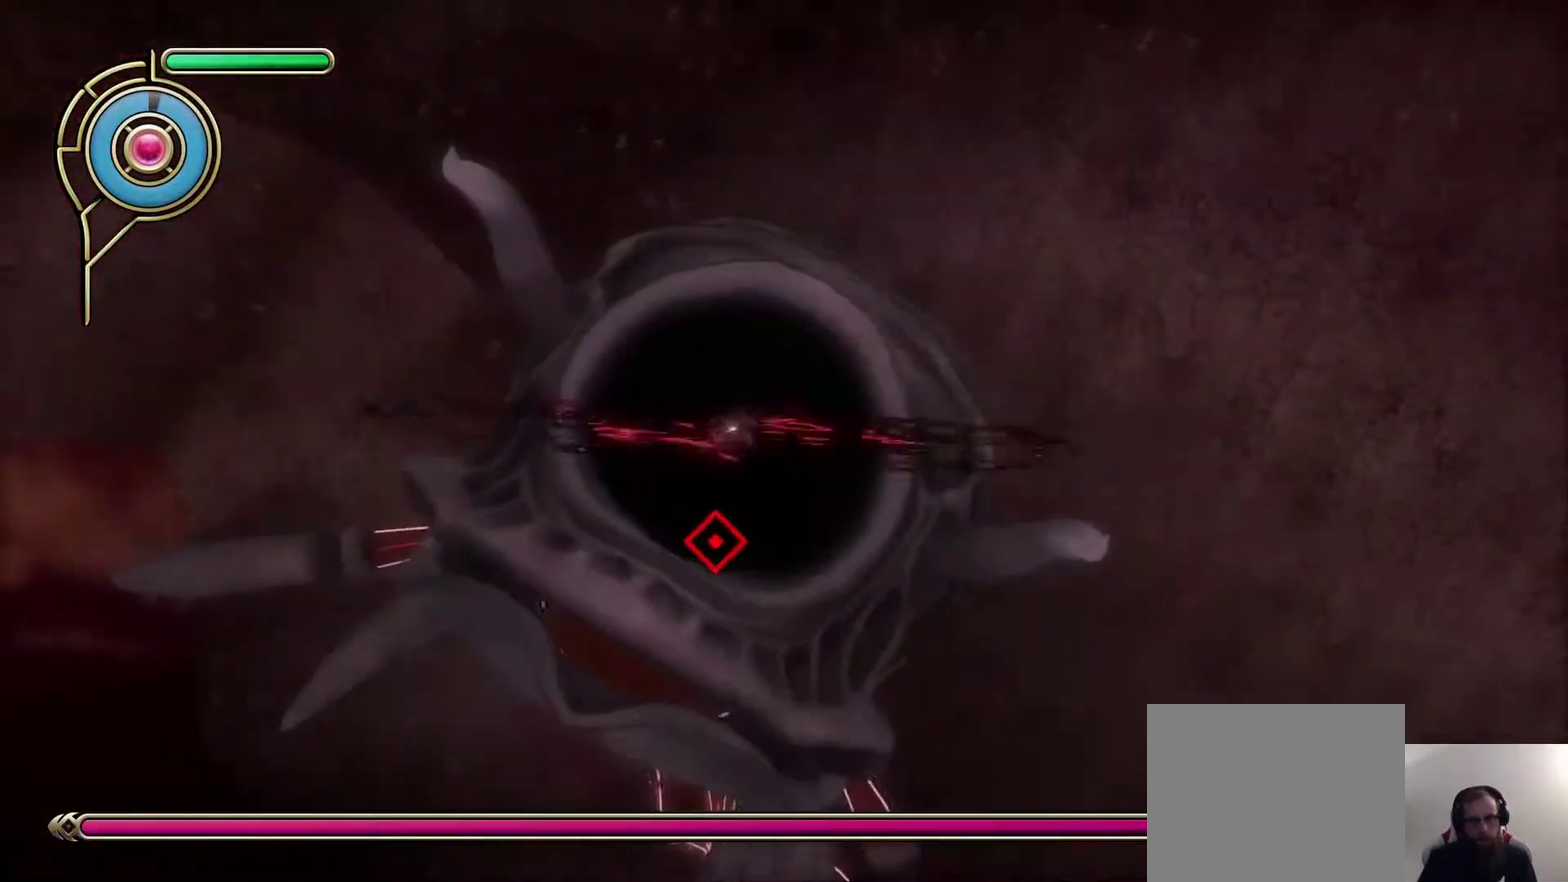
{"dt_ms": 400, "buttons": [], "left_stick": "up", "right_stick": "center", "events": [[117, "right_stick", "up-right"], [267, "right_stick", "center"], [383, "left_stick", "up"]]}
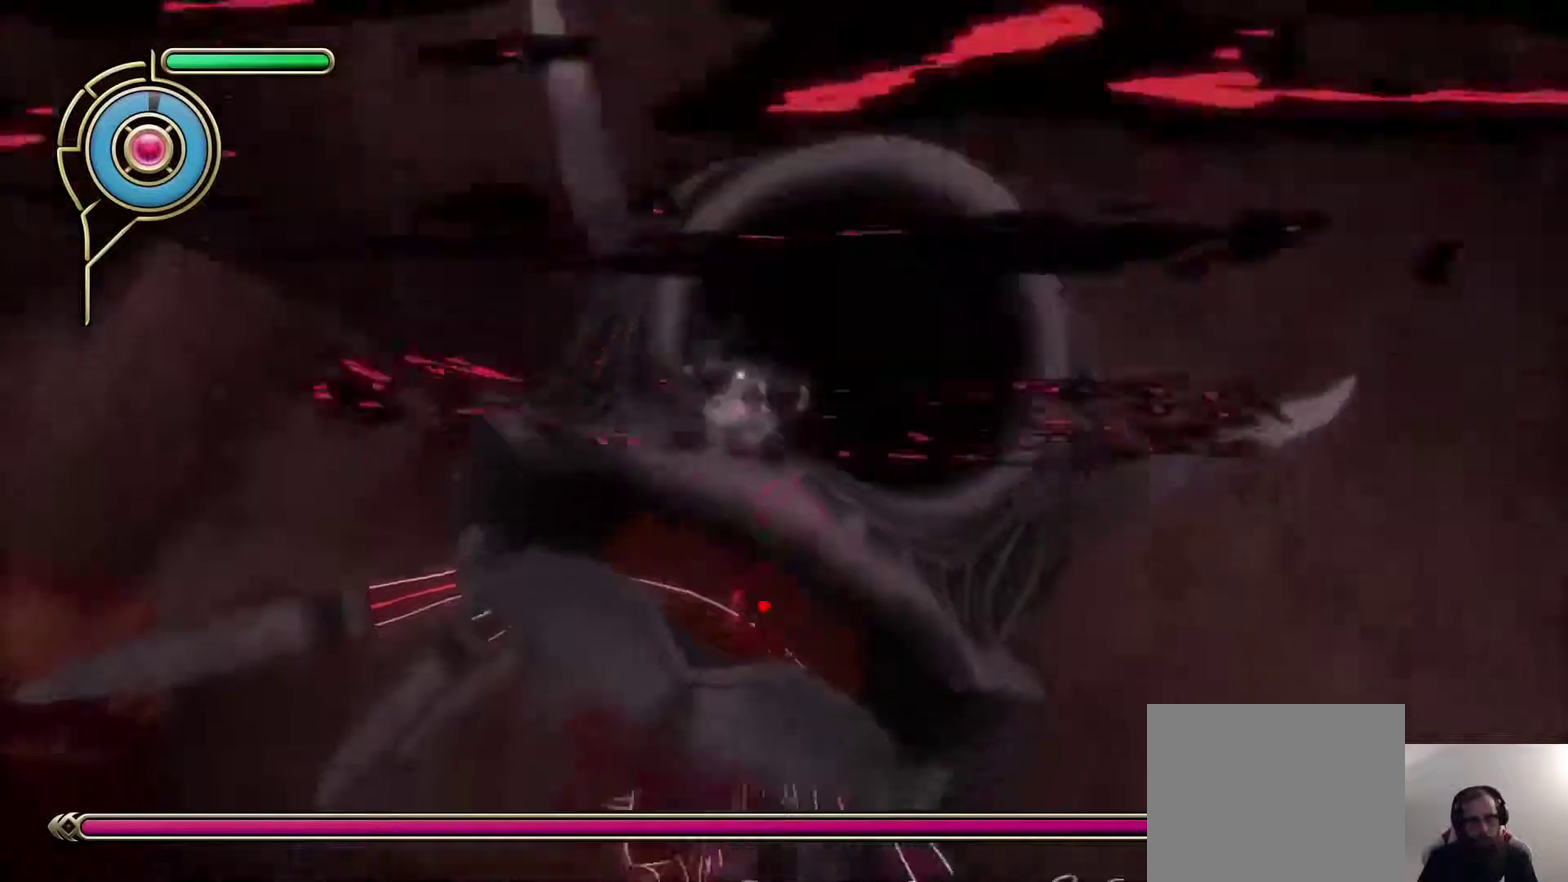
{"dt_ms": 400, "buttons": [], "left_stick": "up", "right_stick": "up-right", "events": [[67, "right_stick", "up-right"]]}
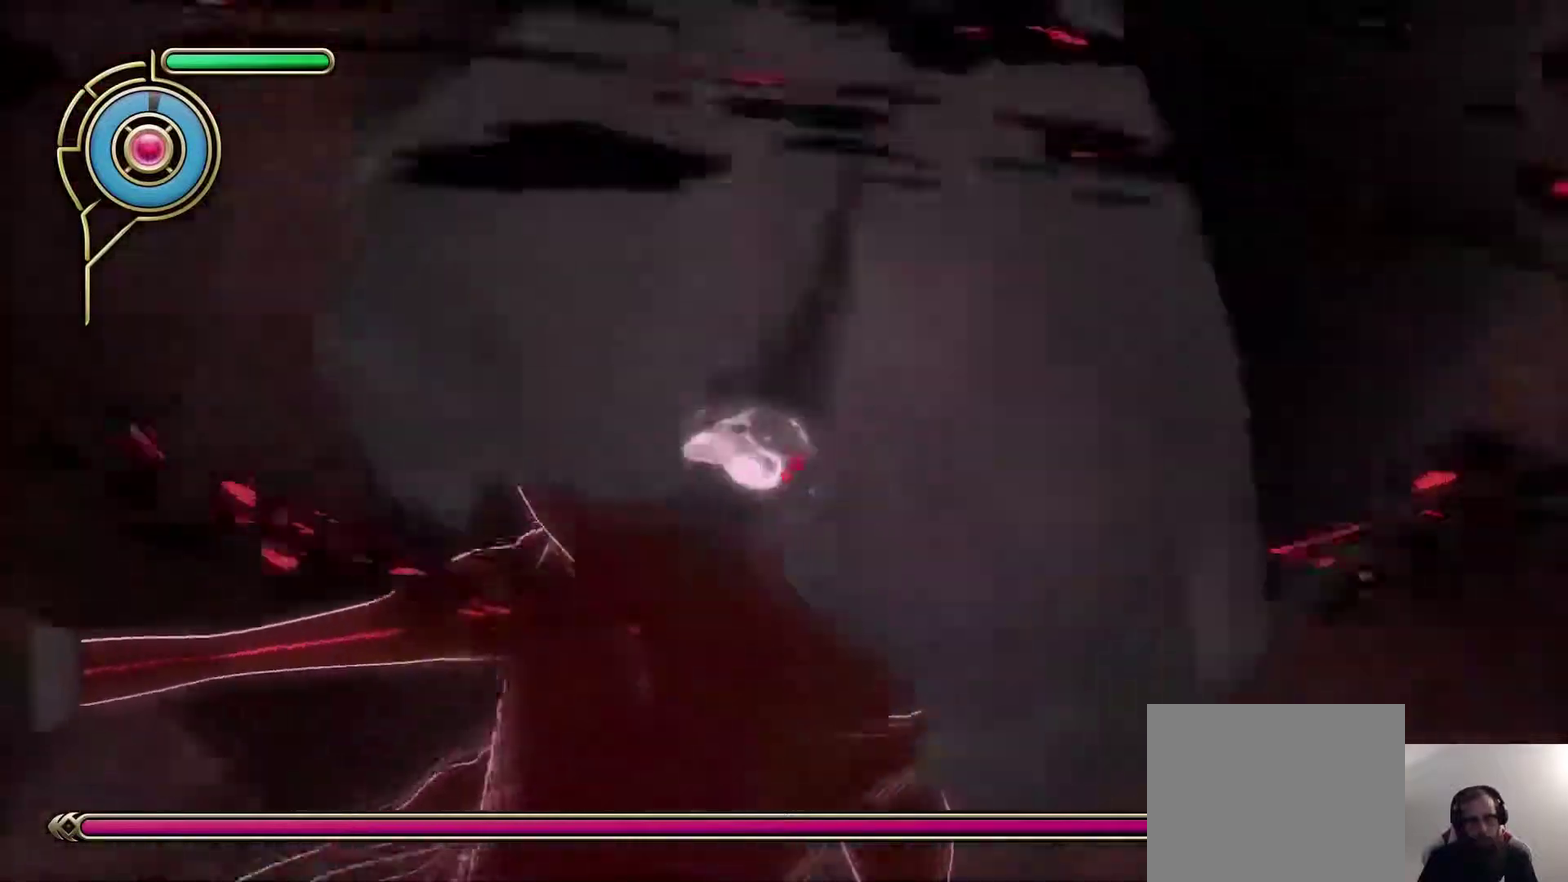
{"dt_ms": 600, "buttons": [], "left_stick": "up", "right_stick": "center", "events": [[133, "right_stick", "center"], [217, "right_stick", "up-right"], [383, "right_stick", "center"], [450, "right_stick", "up-right"], [583, "right_stick", "center"]]}
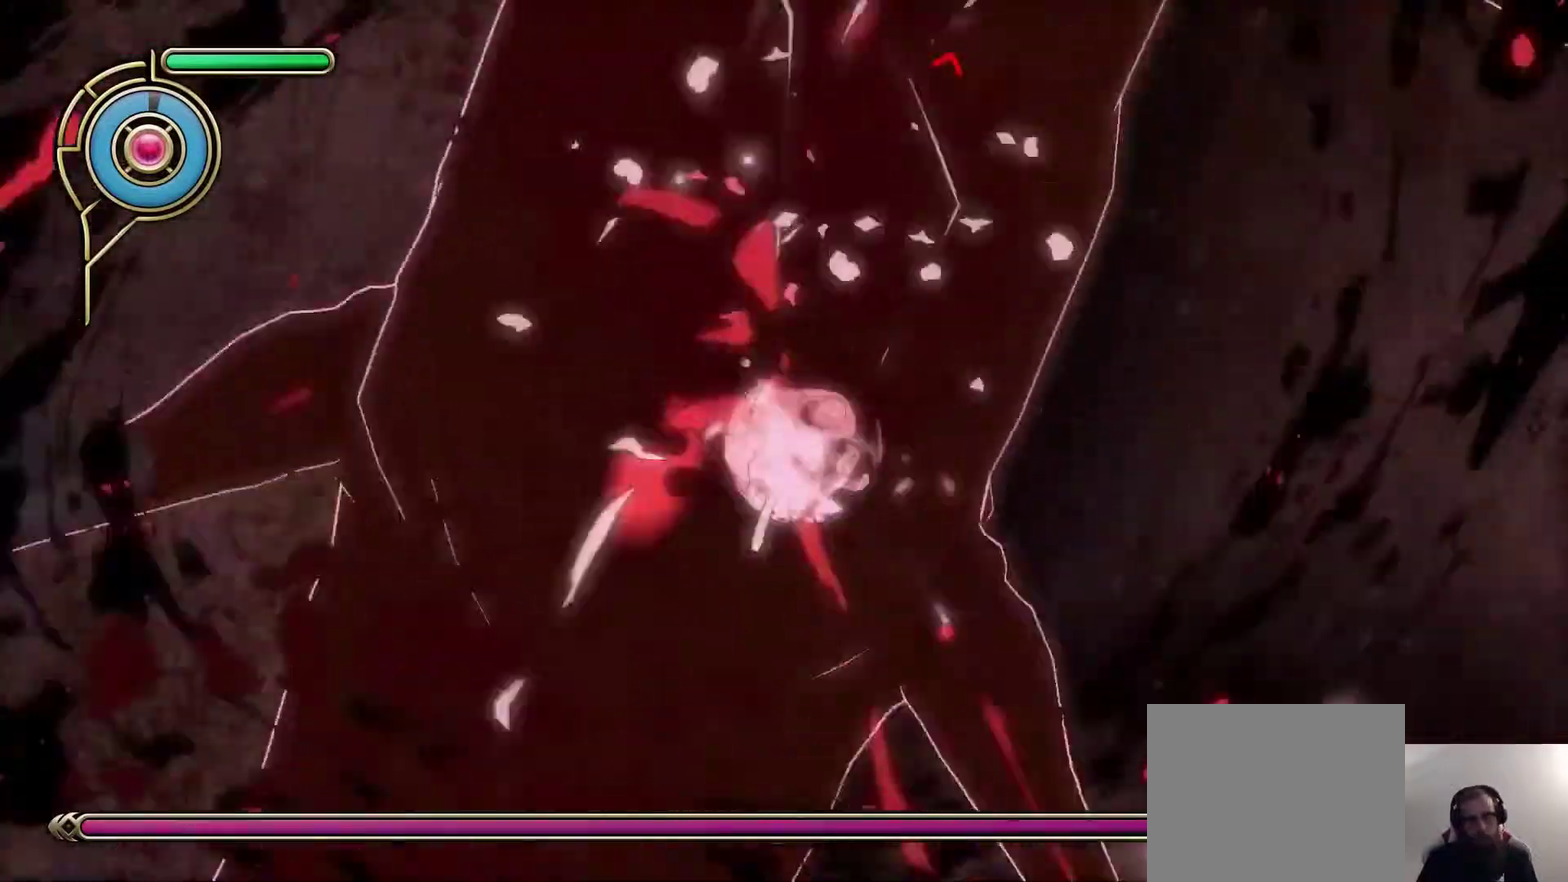
{"dt_ms": 600, "buttons": [], "left_stick": "up", "right_stick": "center", "events": [[117, "right_stick", "up"], [233, "right_stick", "center"], [367, "right_stick", "up"], [450, "right_stick", "center"]]}
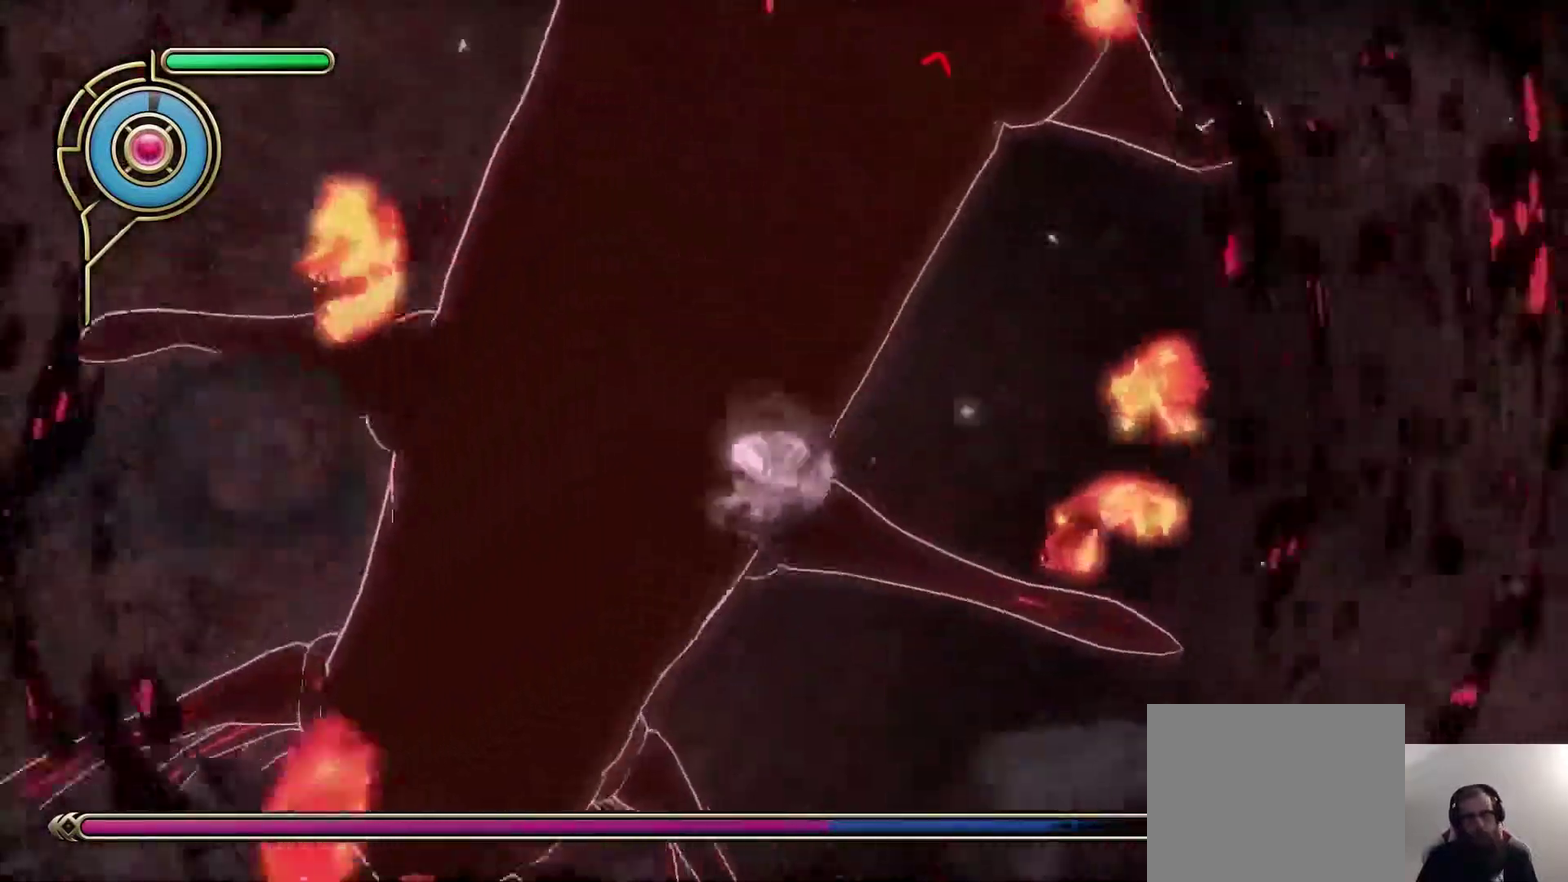
{"dt_ms": 600, "buttons": [], "left_stick": "up", "right_stick": "down-left", "events": [[250, "right_stick", "down"], [383, "right_stick", "center"], [583, "right_stick", "down-left"]]}
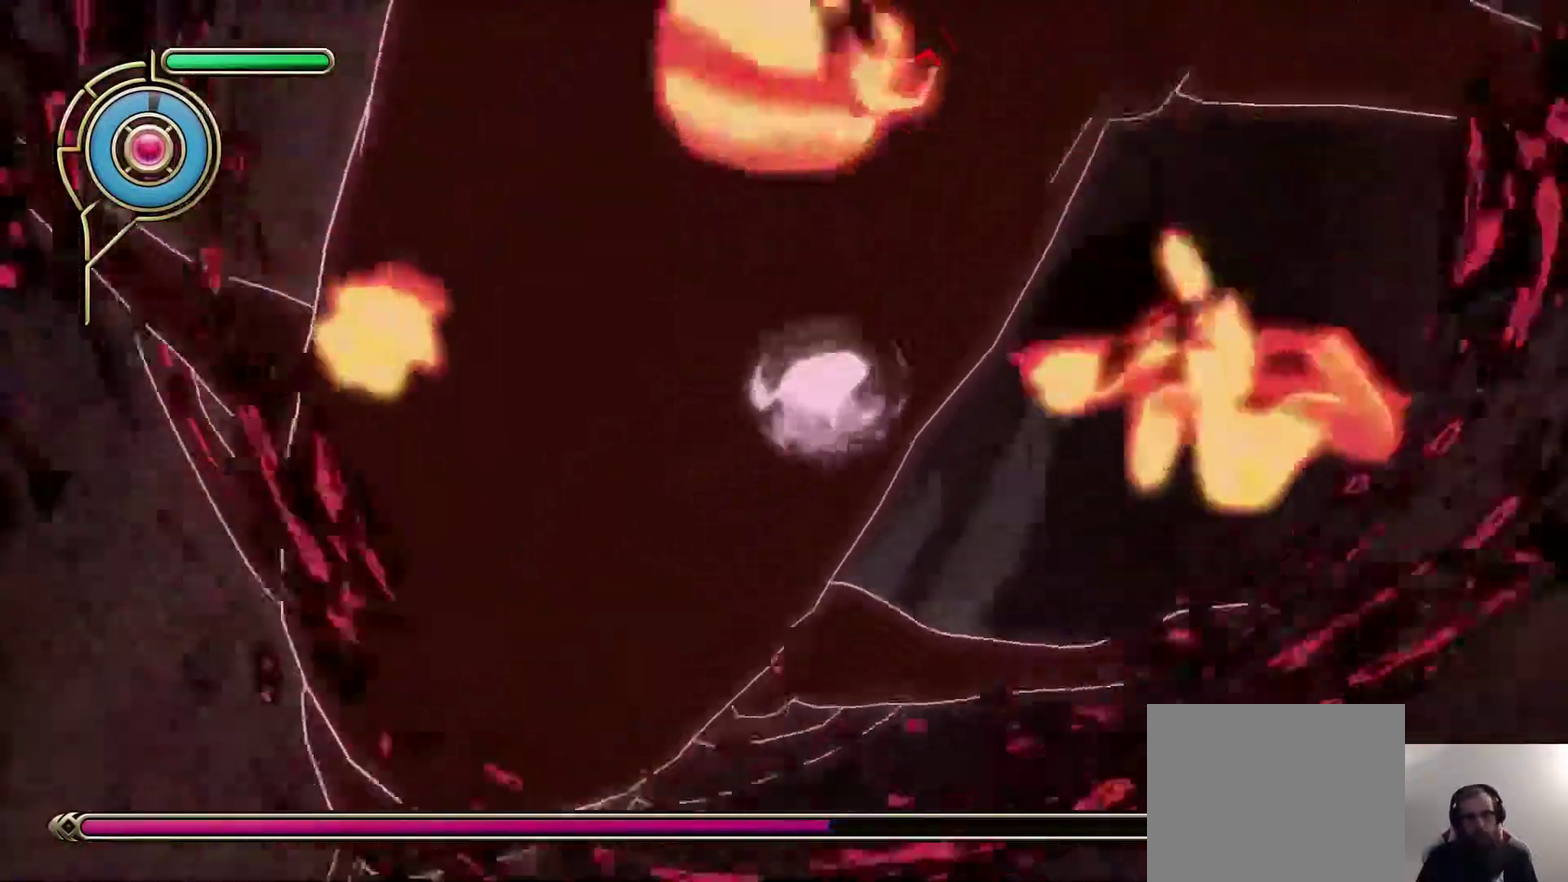
{"dt_ms": 300, "buttons": [], "left_stick": "up", "right_stick": "center", "events": [[117, "right_stick", "center"]]}
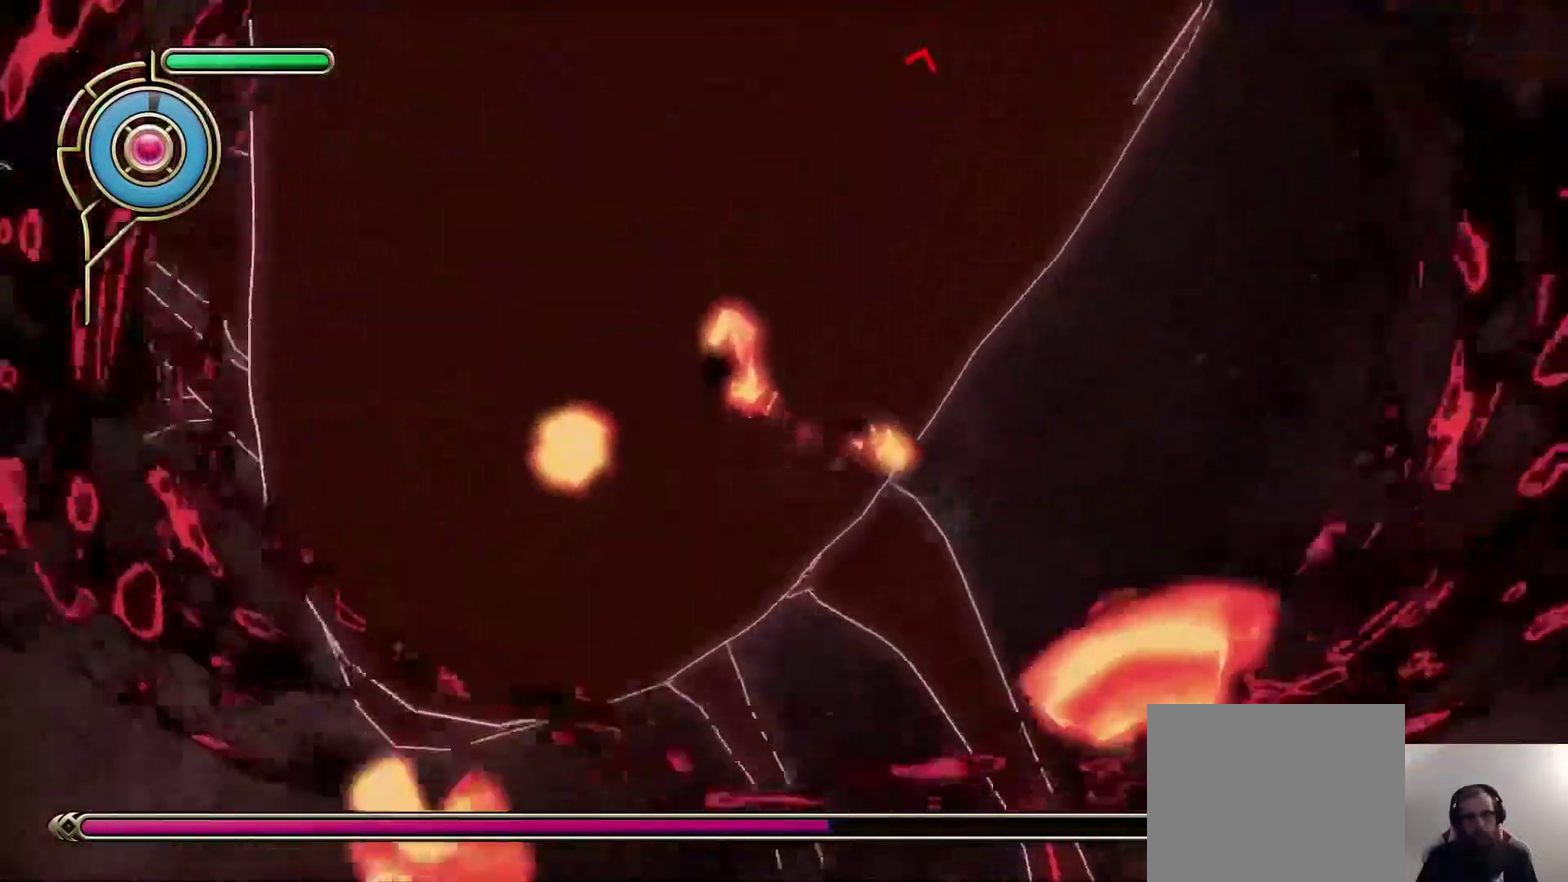
{"dt_ms": 300, "buttons": [], "left_stick": "up", "right_stick": "down-left", "events": [[267, "right_stick", "down-left"]]}
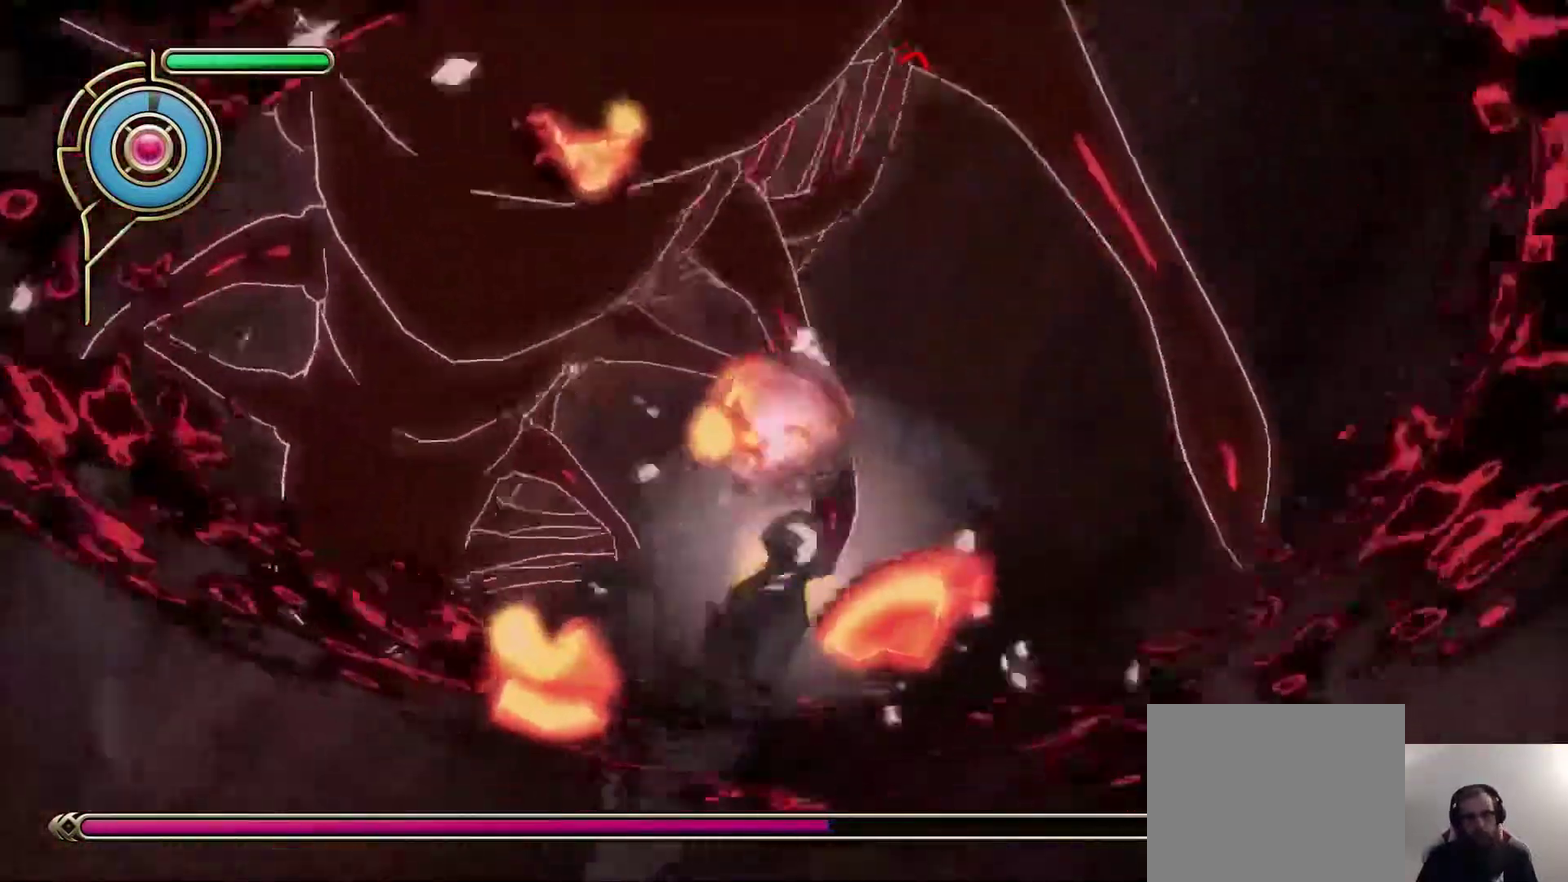
{"dt_ms": 600, "buttons": [], "left_stick": "up-right", "right_stick": "center", "events": [[33, "right_stick", "center"], [67, "left_stick", "up-right"], [200, "right_stick", "up"], [300, "left_stick", "up"], [383, "left_stick", "up-right"], [383, "right_stick", "center"]]}
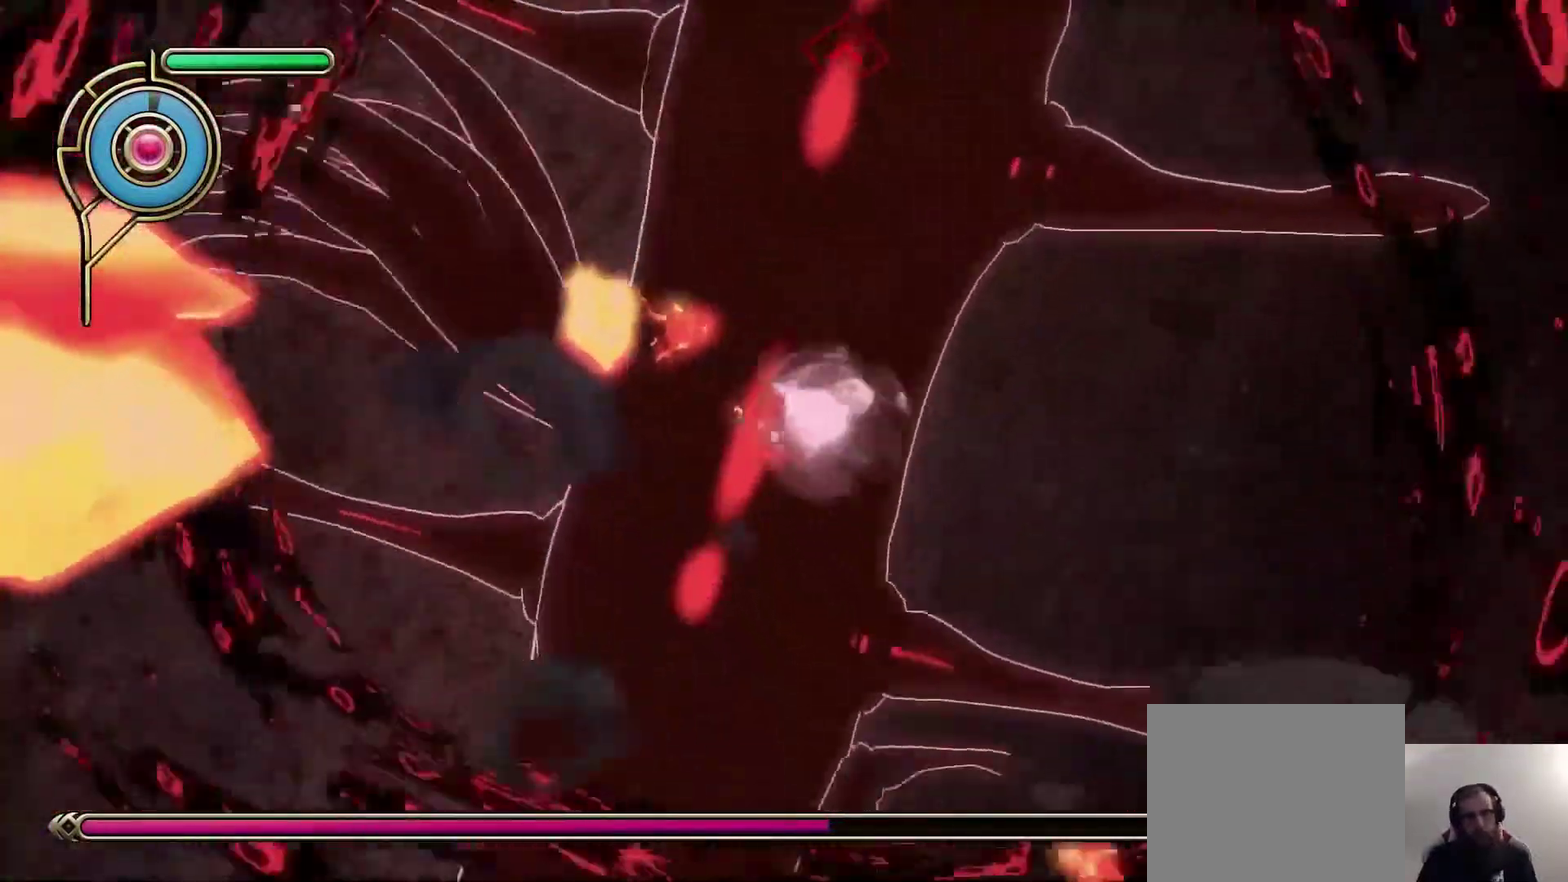
{"dt_ms": 600, "buttons": [], "left_stick": "up", "right_stick": "center", "events": [[133, "left_stick", "up"]]}
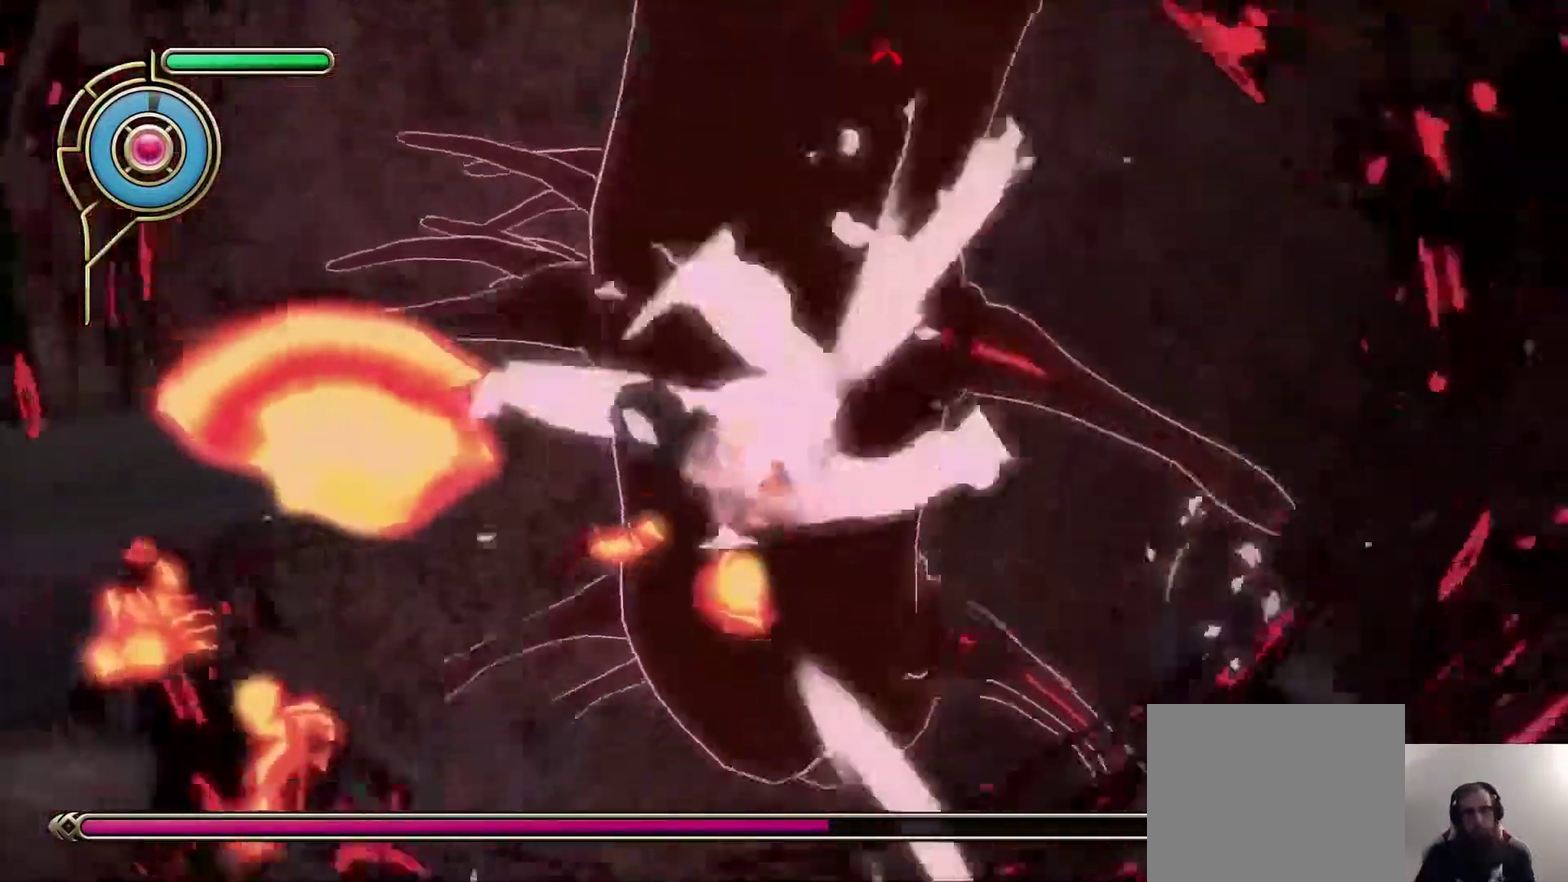
{"dt_ms": 600, "buttons": [], "left_stick": "up", "right_stick": "up", "events": [[533, "right_stick", "up"]]}
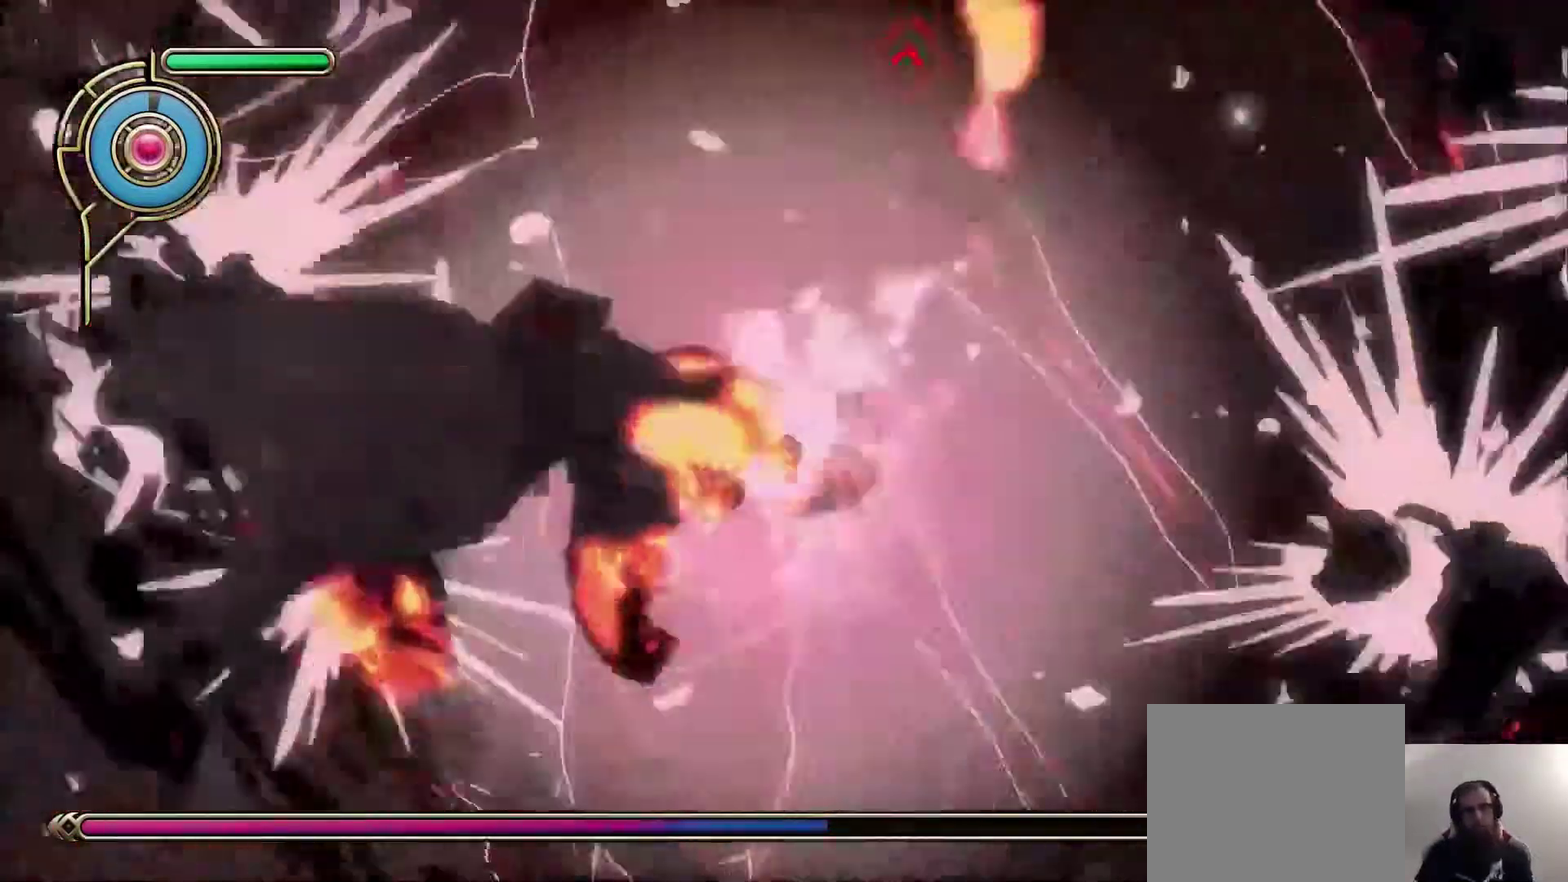
{"dt_ms": 400, "buttons": [], "left_stick": "up", "right_stick": "center", "events": [[150, "right_stick", "center"]]}
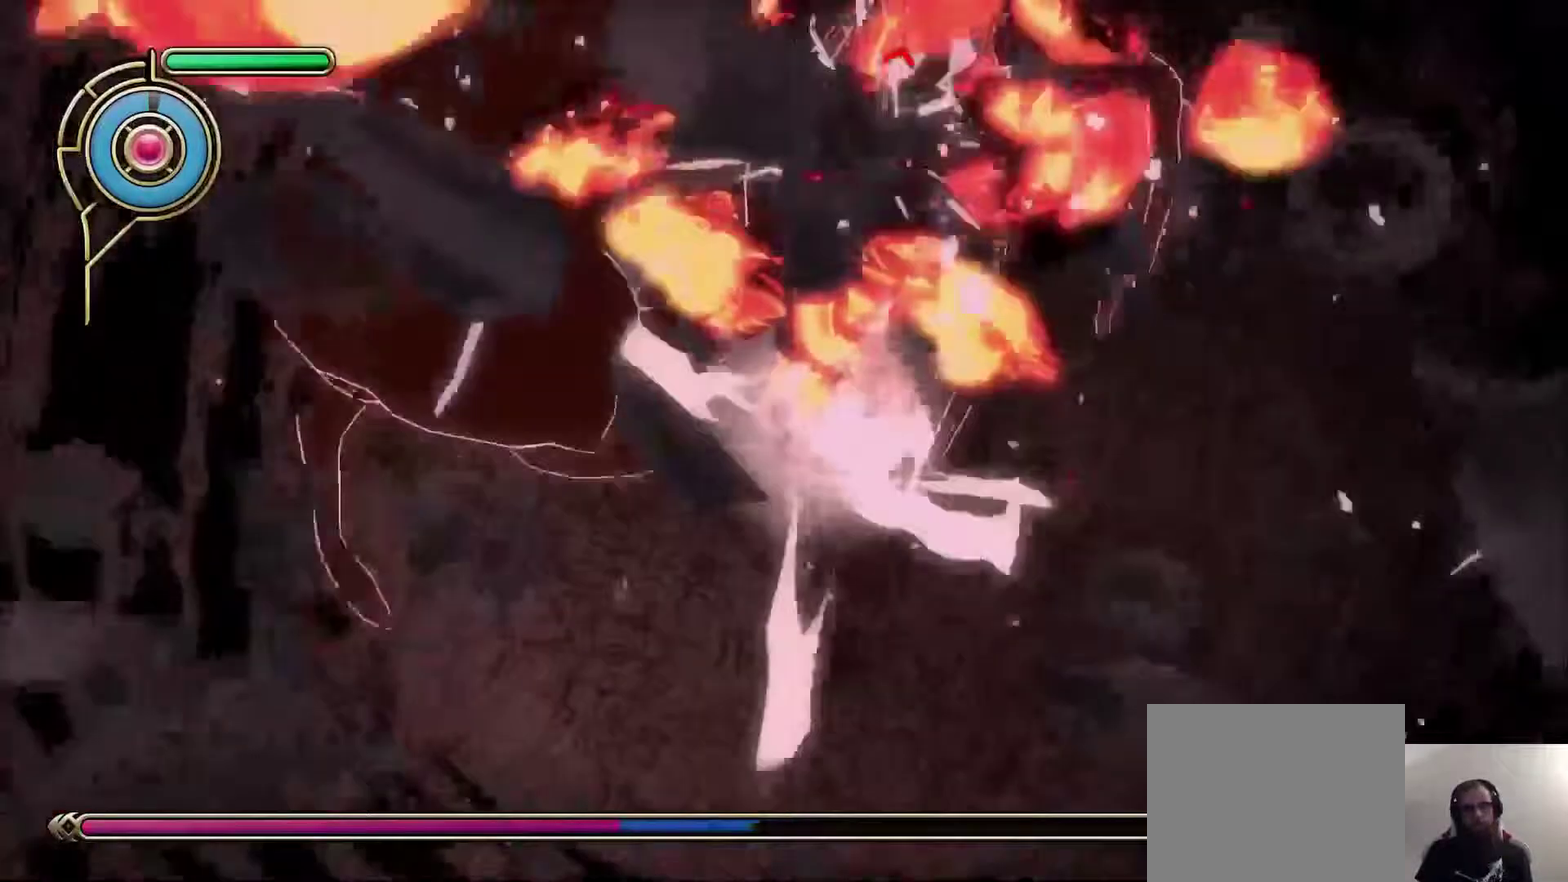
{"dt_ms": 400, "buttons": [], "left_stick": "up", "right_stick": "center", "events": []}
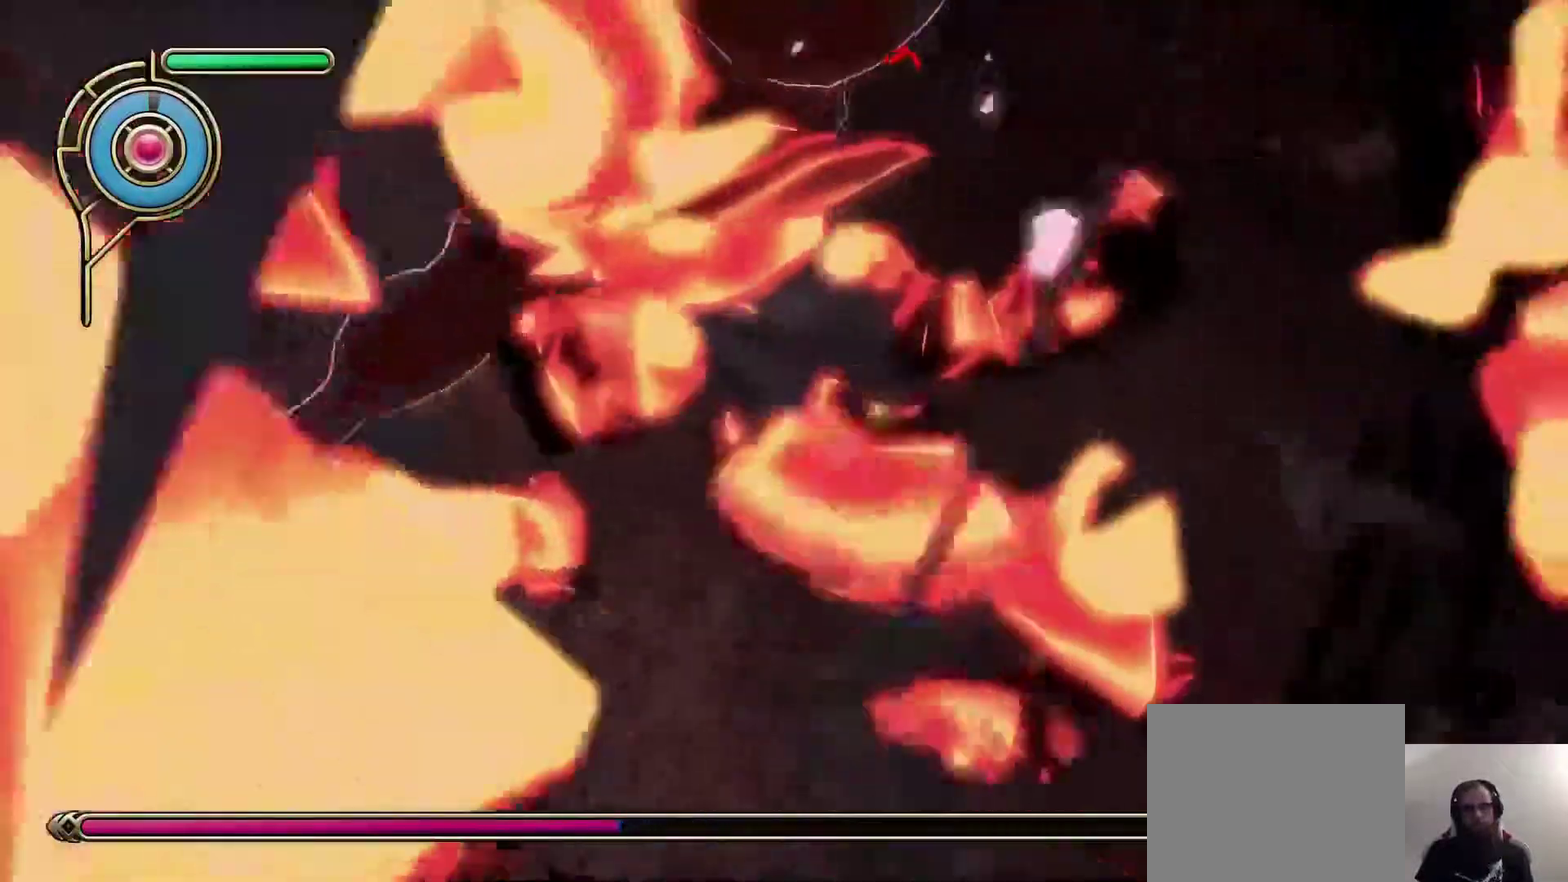
{"dt_ms": 700, "buttons": [], "left_stick": "up", "right_stick": "up", "events": [[117, "right_stick", "up-right"], [167, "right_stick", "up"], [250, "right_stick", "center"], [433, "right_stick", "up"]]}